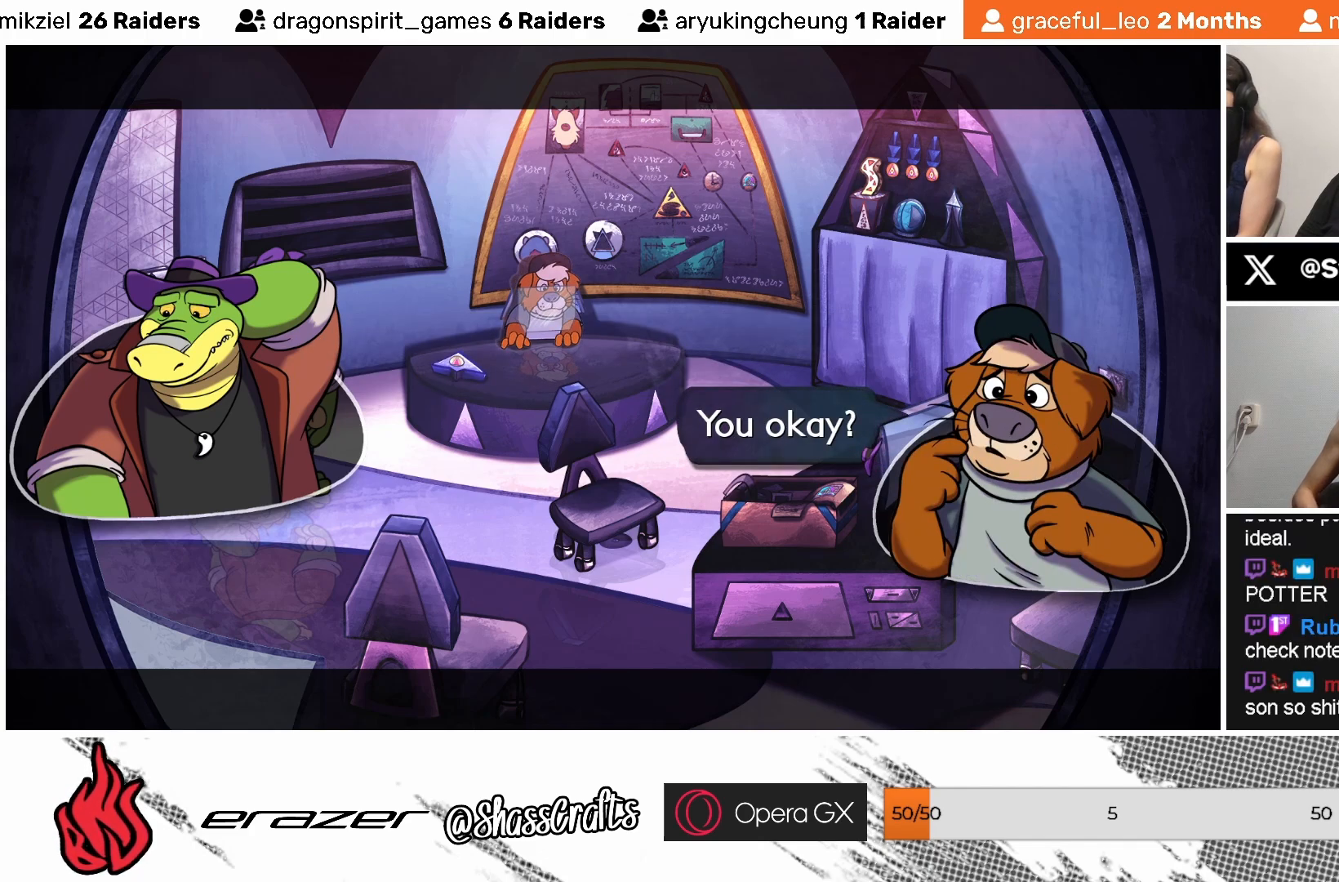
Gameplay with a controller (PlayStation layout); each line is a JSON object with the inputs held at the frame after it. "events" lists button and stick changes between this image and that frame as [ms after this image, input, new state], when the widget could be followed in between. Not read: right_stick.
{"buttons": [], "left_stick": "center", "events": [[17, "CROSS", "down"], [117, "CROSS", "up"]]}
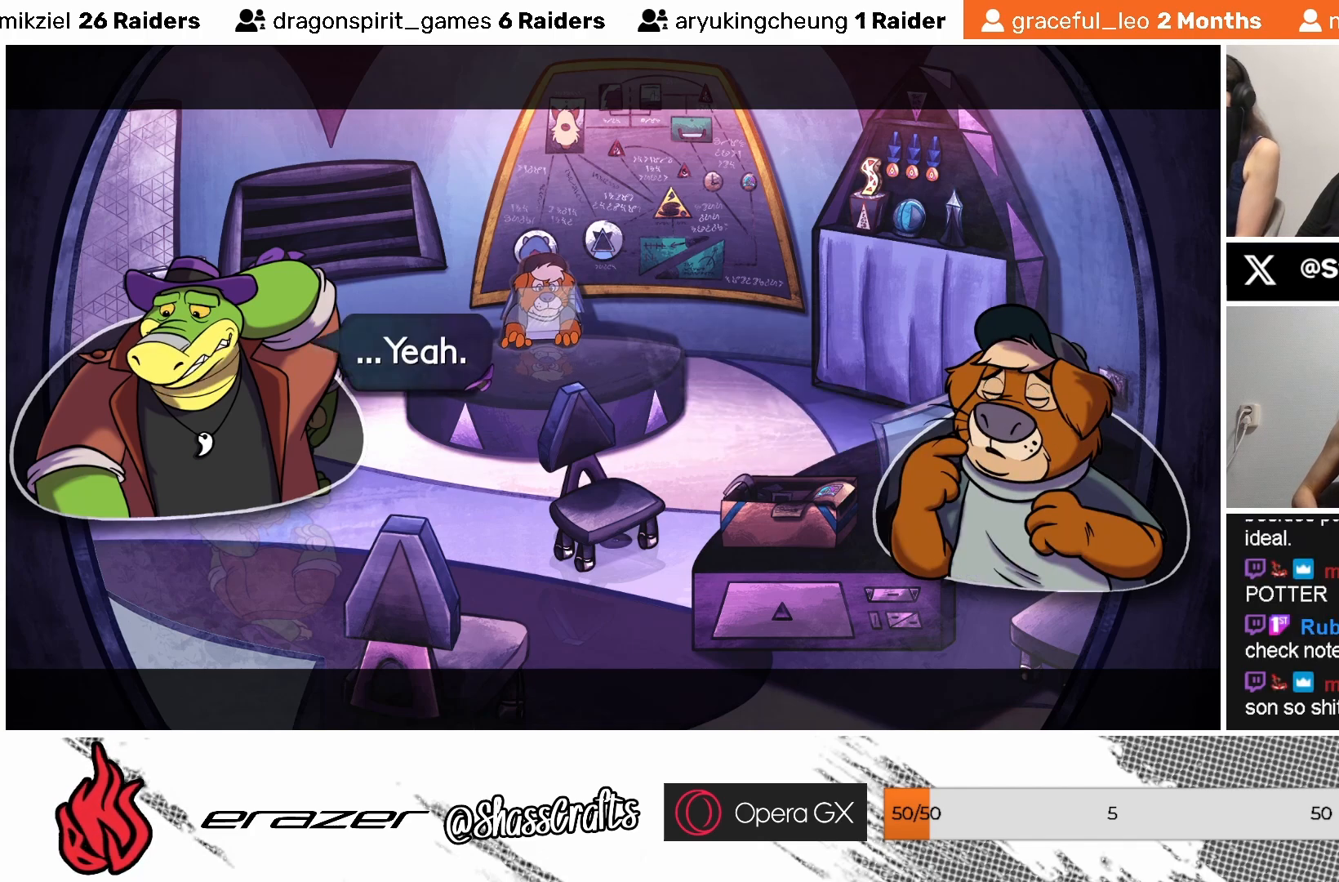
{"buttons": [], "left_stick": "center", "events": []}
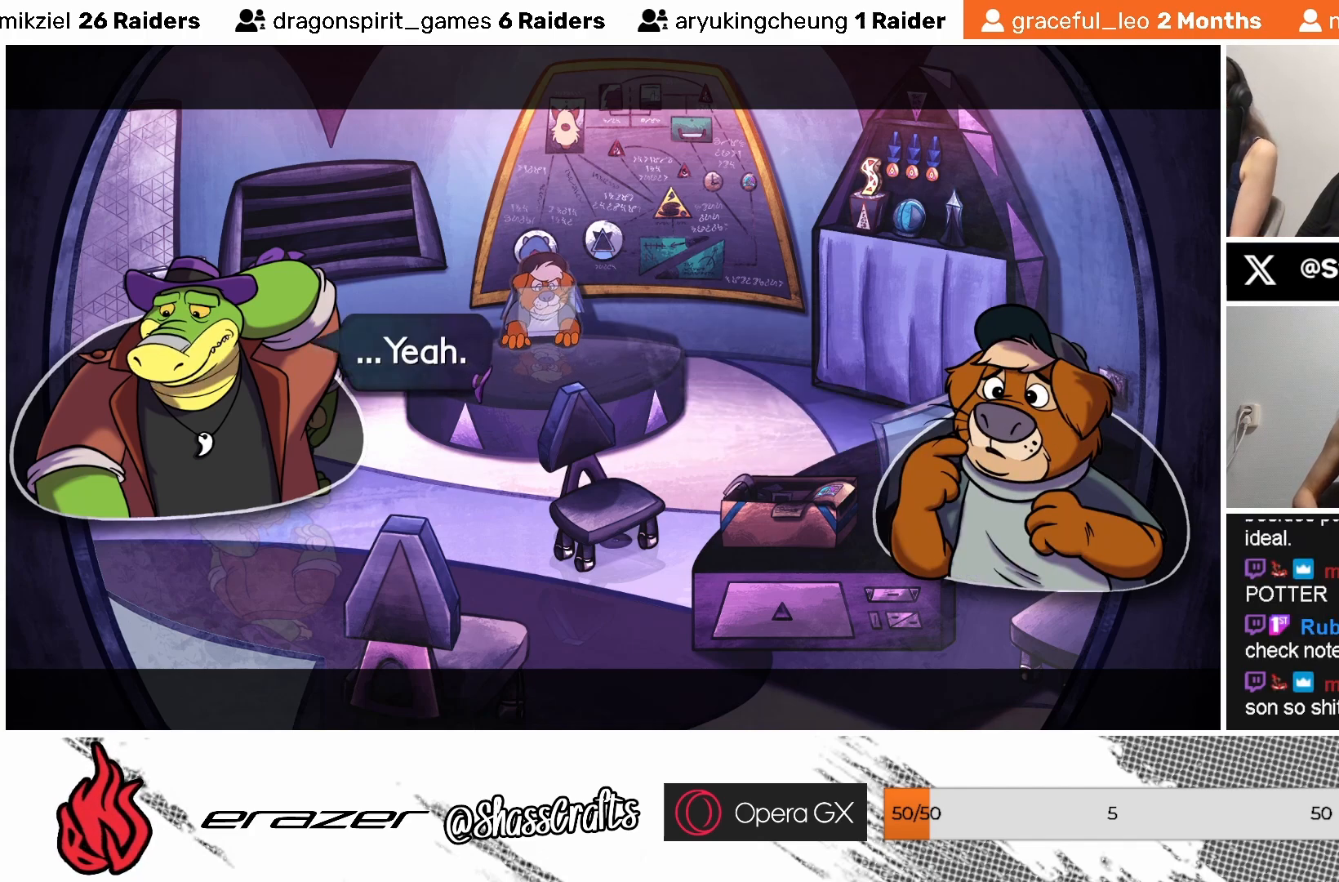
{"buttons": [], "left_stick": "center", "events": []}
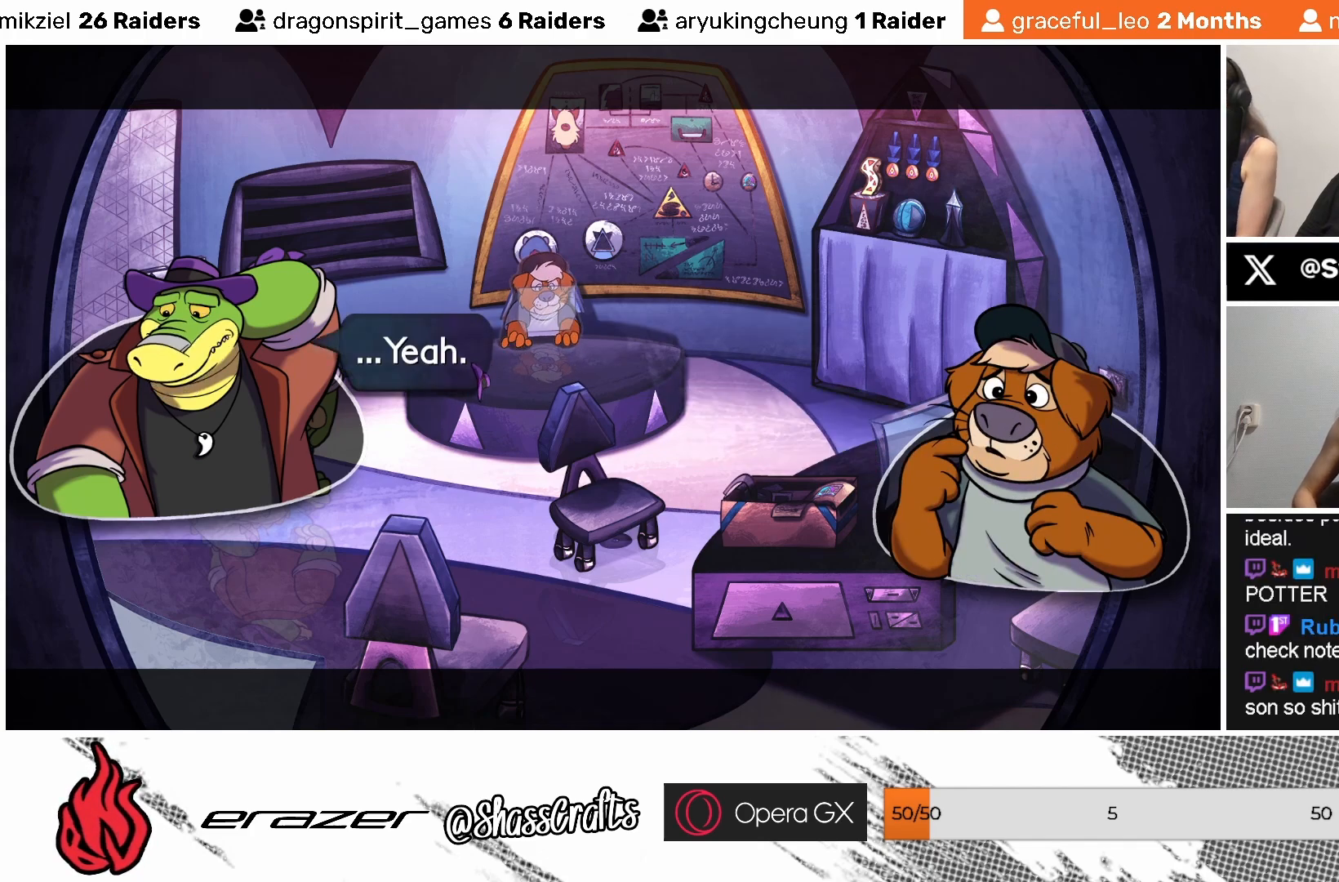
{"buttons": [], "left_stick": "center", "events": []}
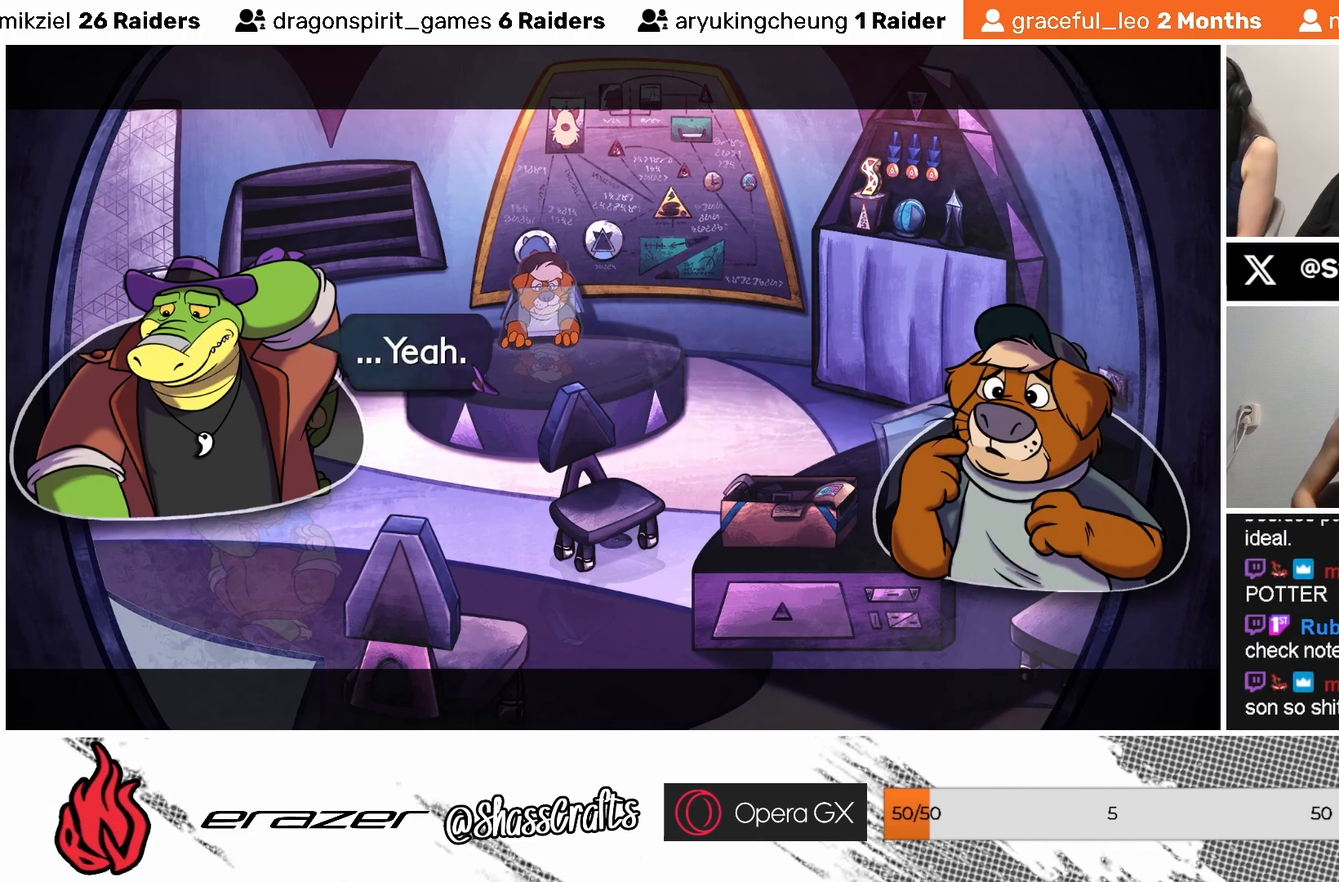
{"buttons": [], "left_stick": "center", "events": [[367, "CROSS", "down"], [433, "CROSS", "up"]]}
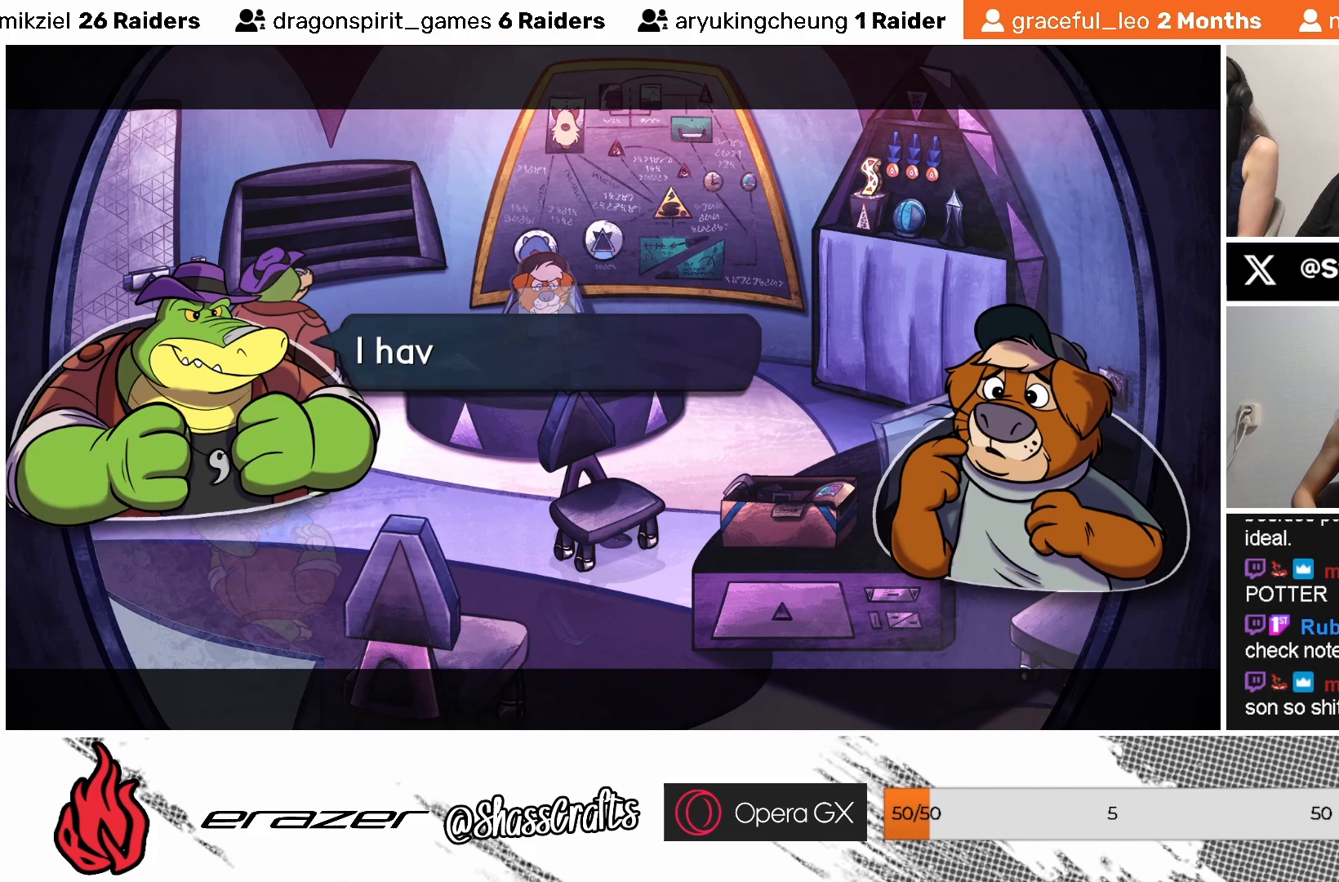
{"buttons": [], "left_stick": "center", "events": []}
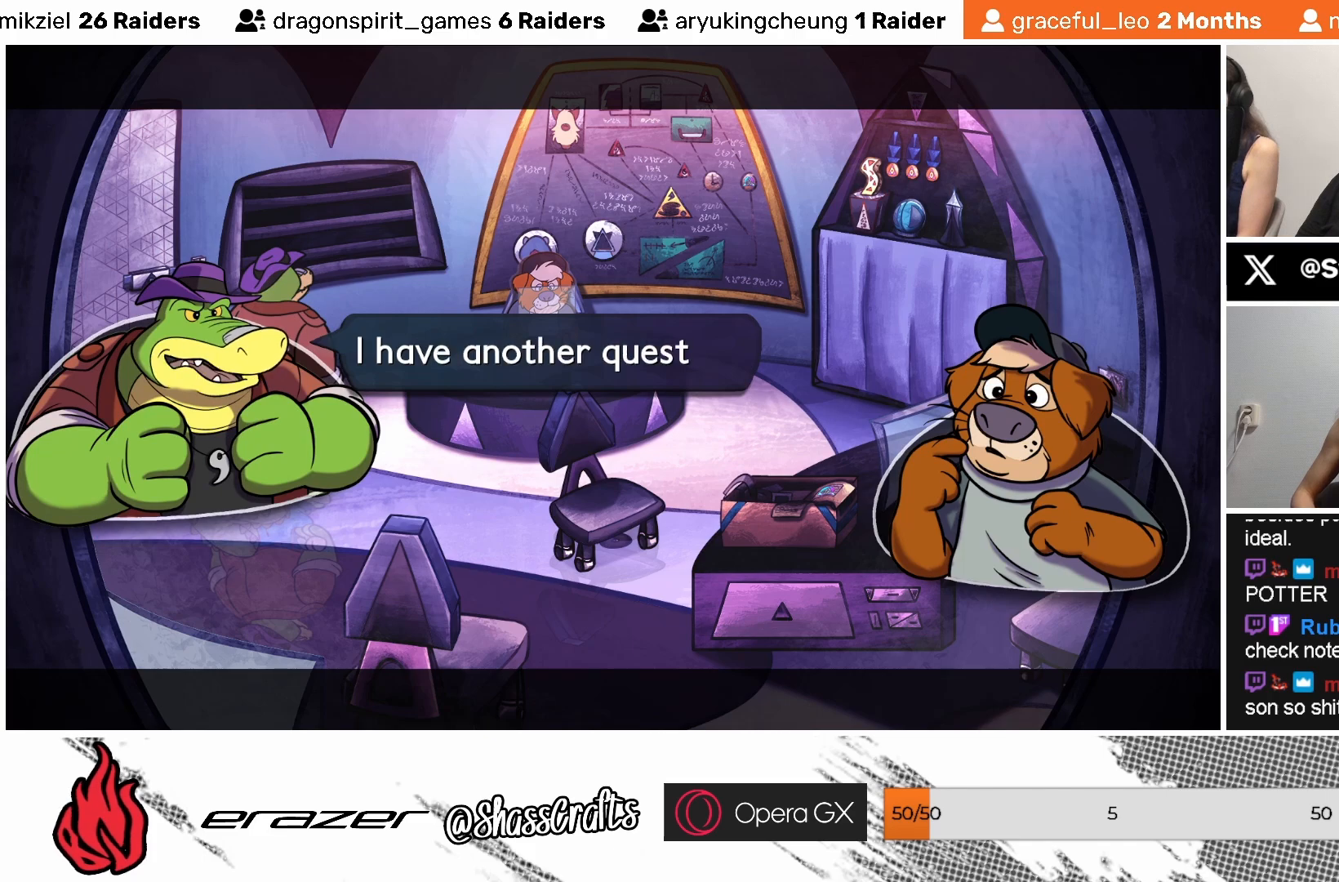
{"buttons": [], "left_stick": "center", "events": []}
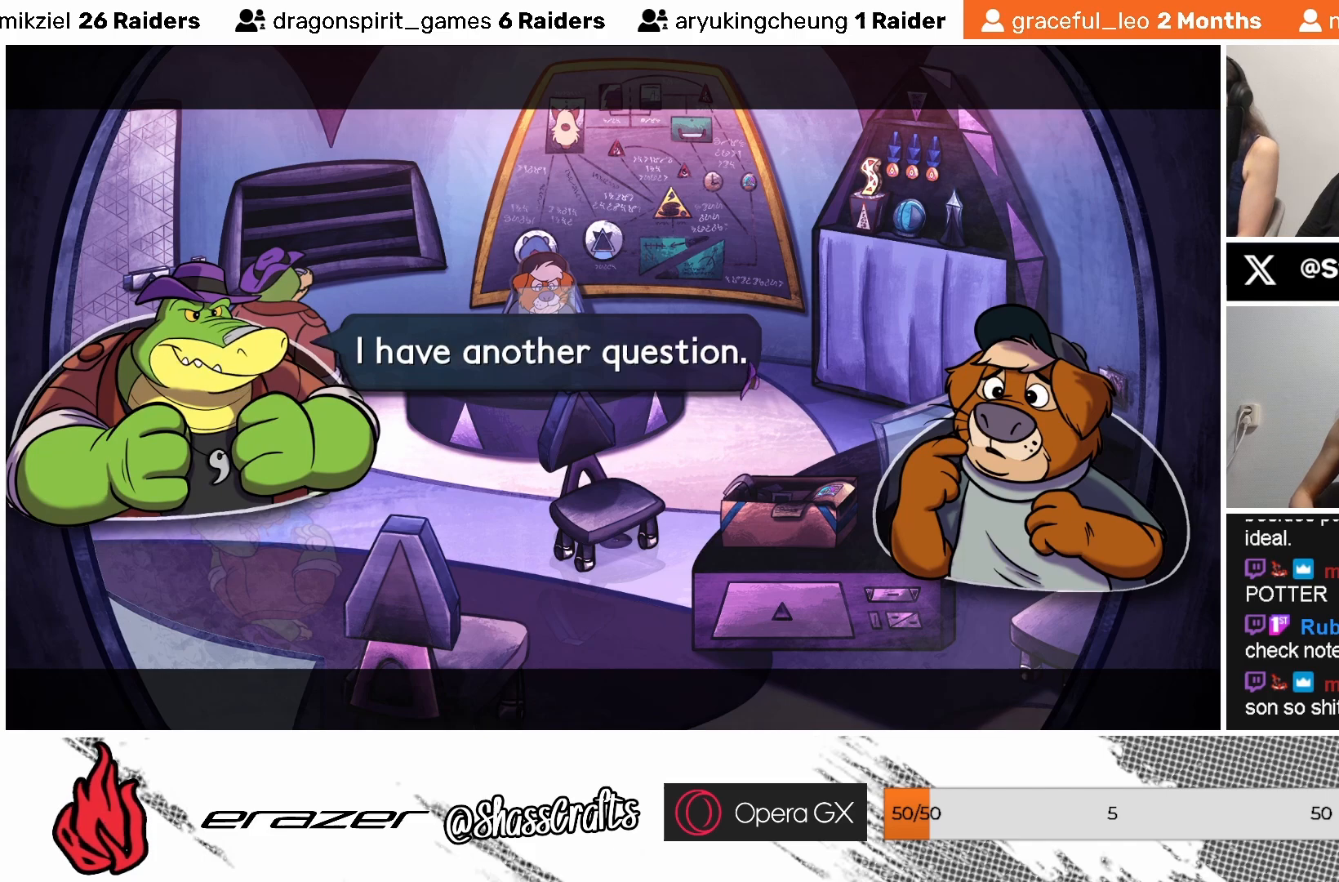
{"buttons": [], "left_stick": "center", "events": []}
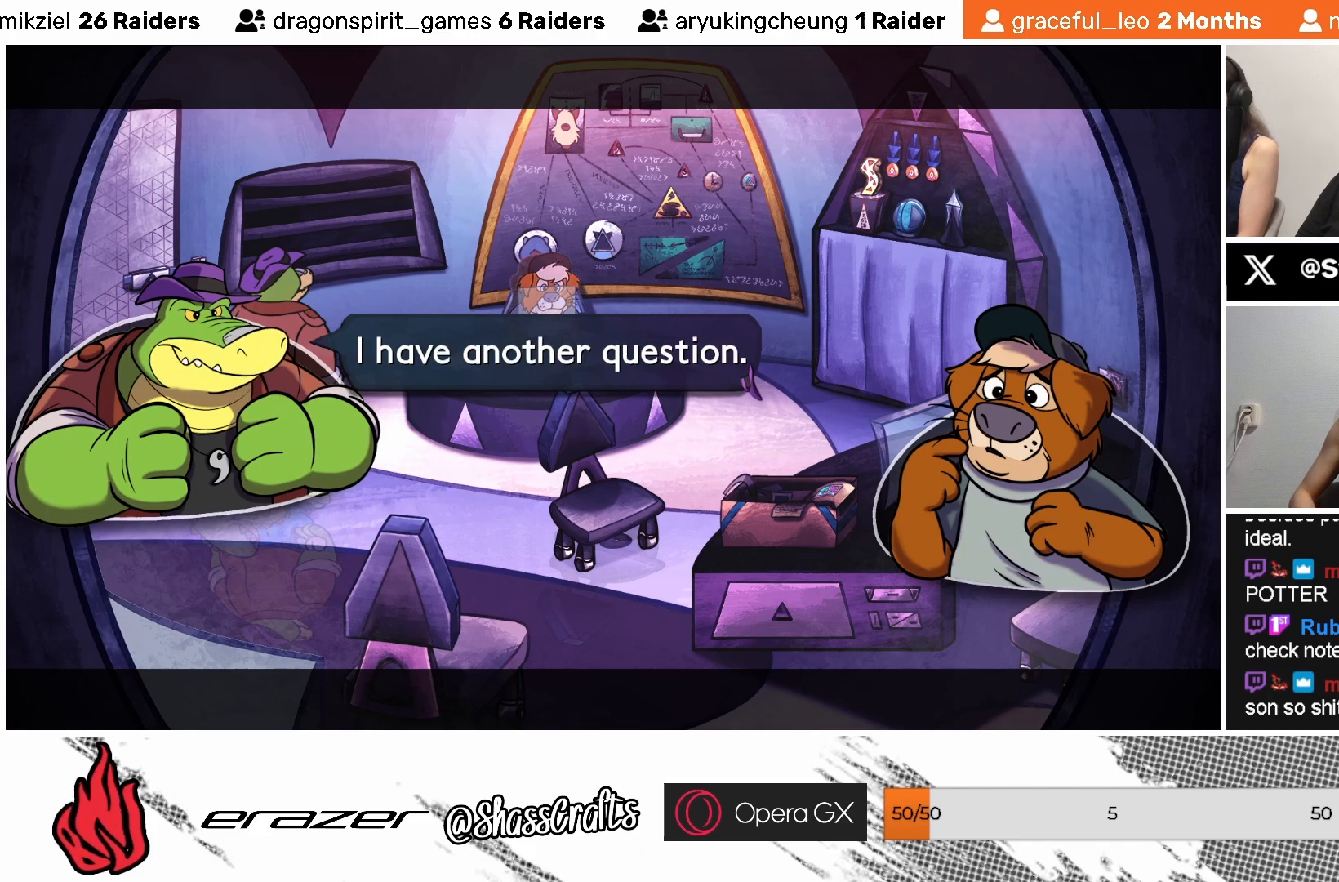
{"buttons": [], "left_stick": "center", "events": []}
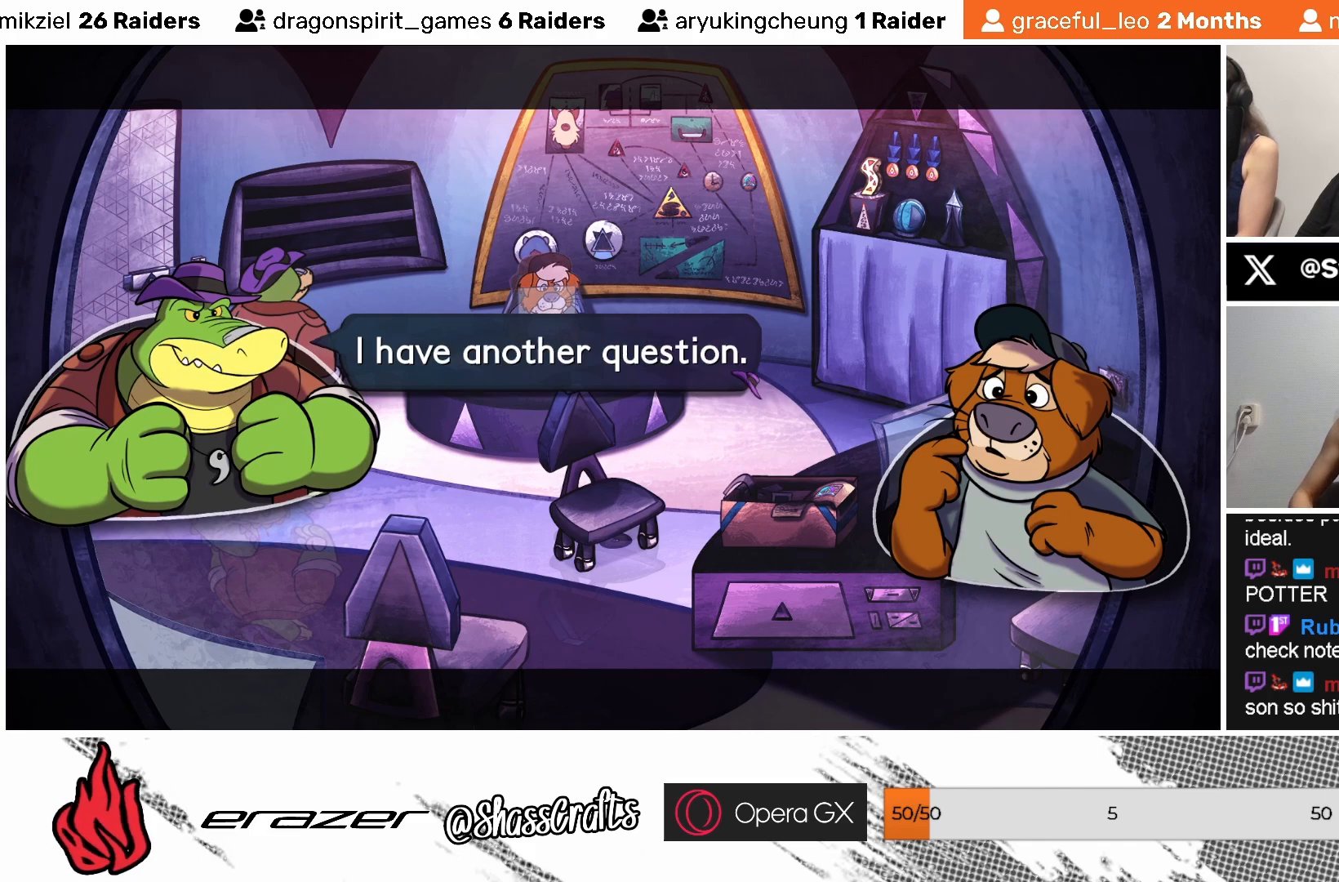
{"buttons": [], "left_stick": "center", "events": [[367, "CROSS", "down"], [467, "CROSS", "up"]]}
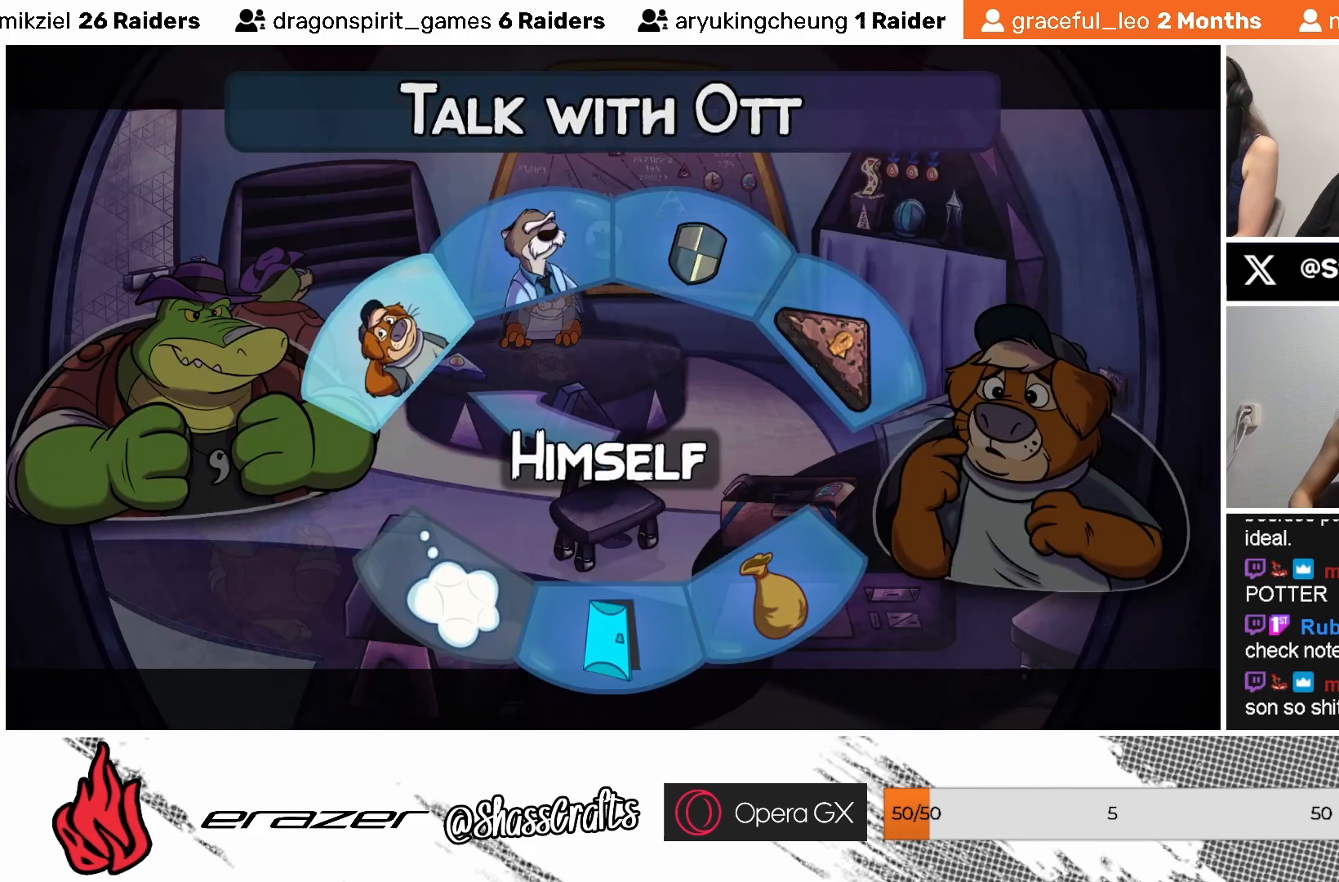
{"buttons": [], "left_stick": "center", "events": []}
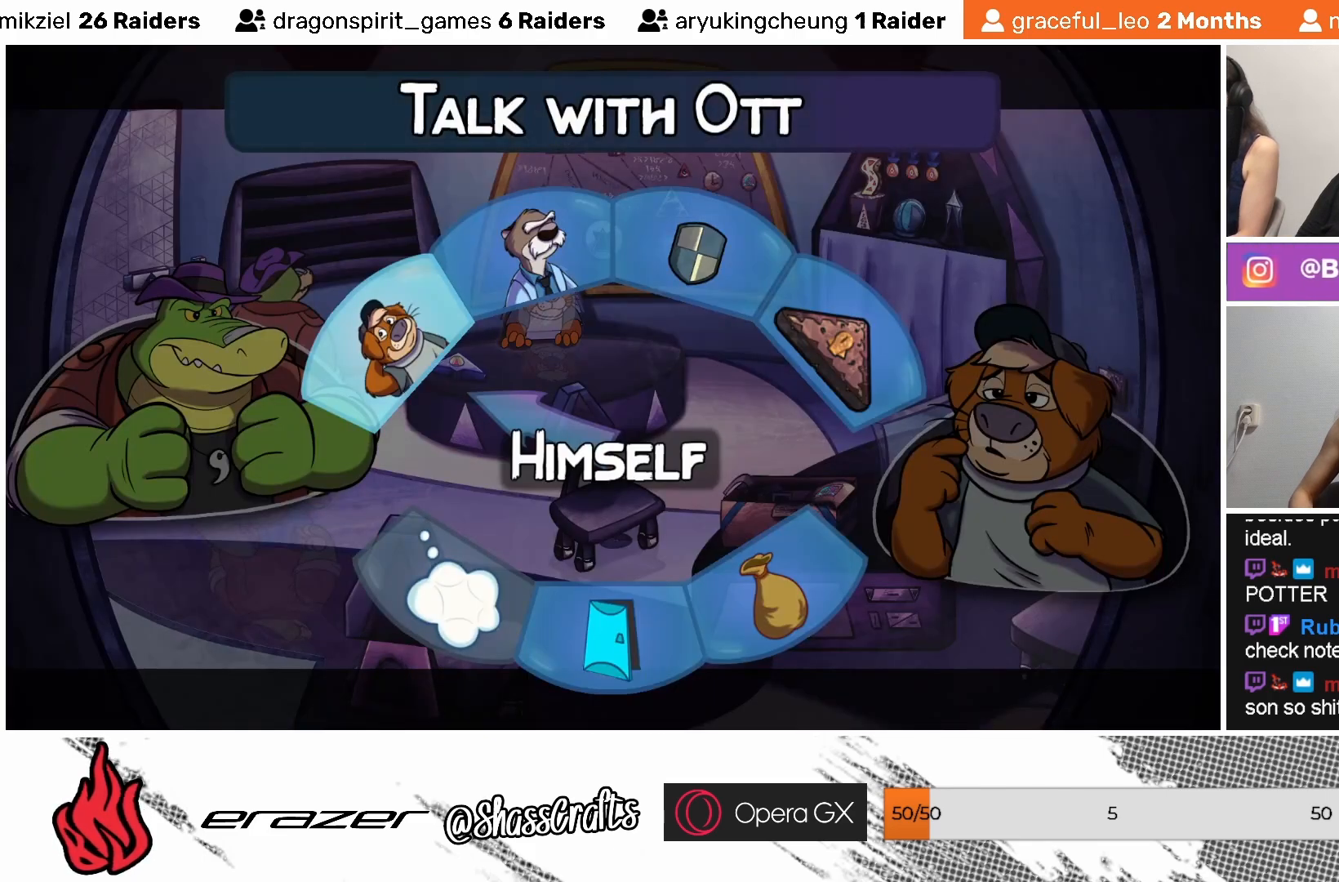
{"buttons": ["DPAD_LEFT"], "left_stick": "center", "events": [[417, "DPAD_LEFT", "down"]]}
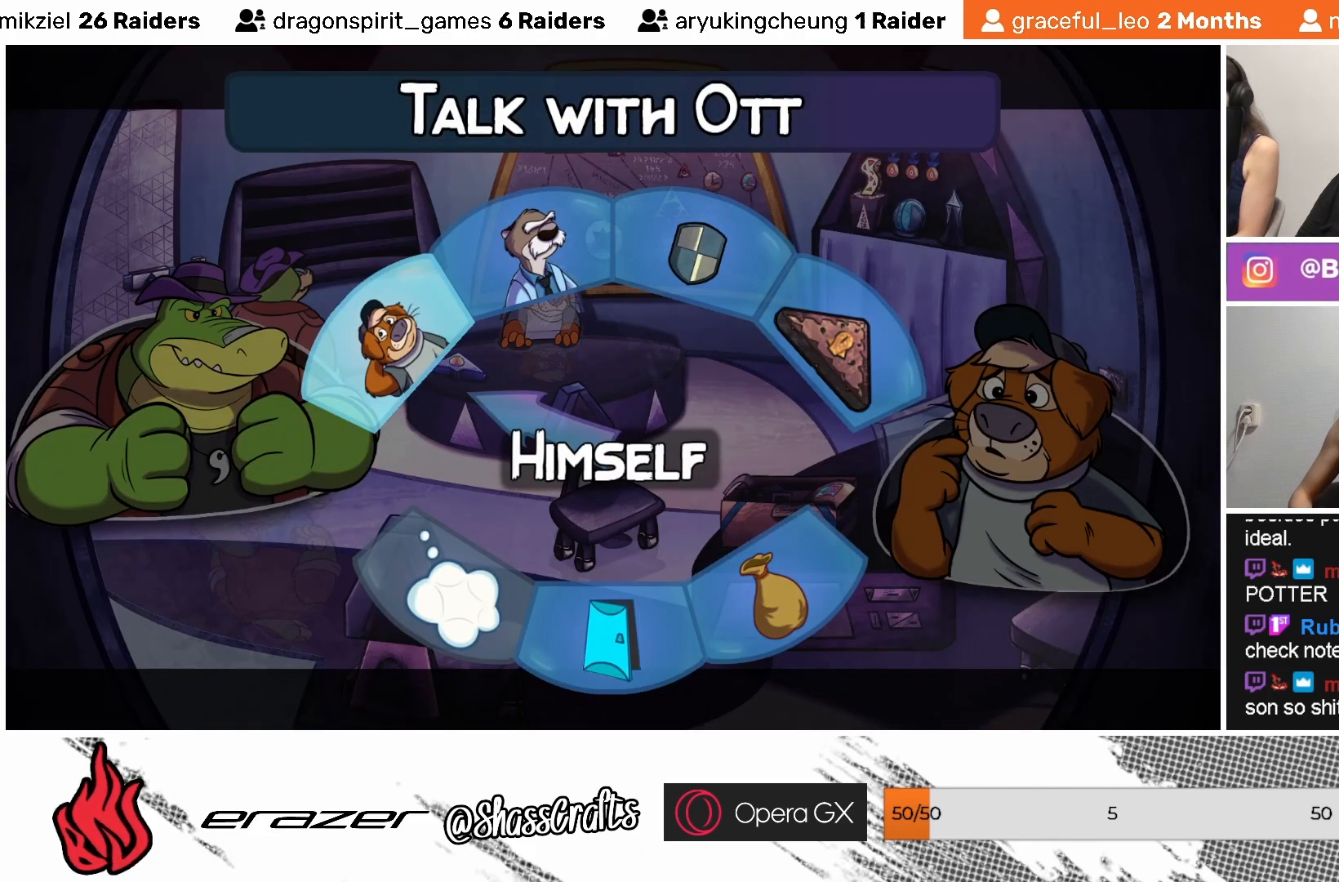
{"buttons": [], "left_stick": "center", "events": [[33, "DPAD_LEFT", "up"]]}
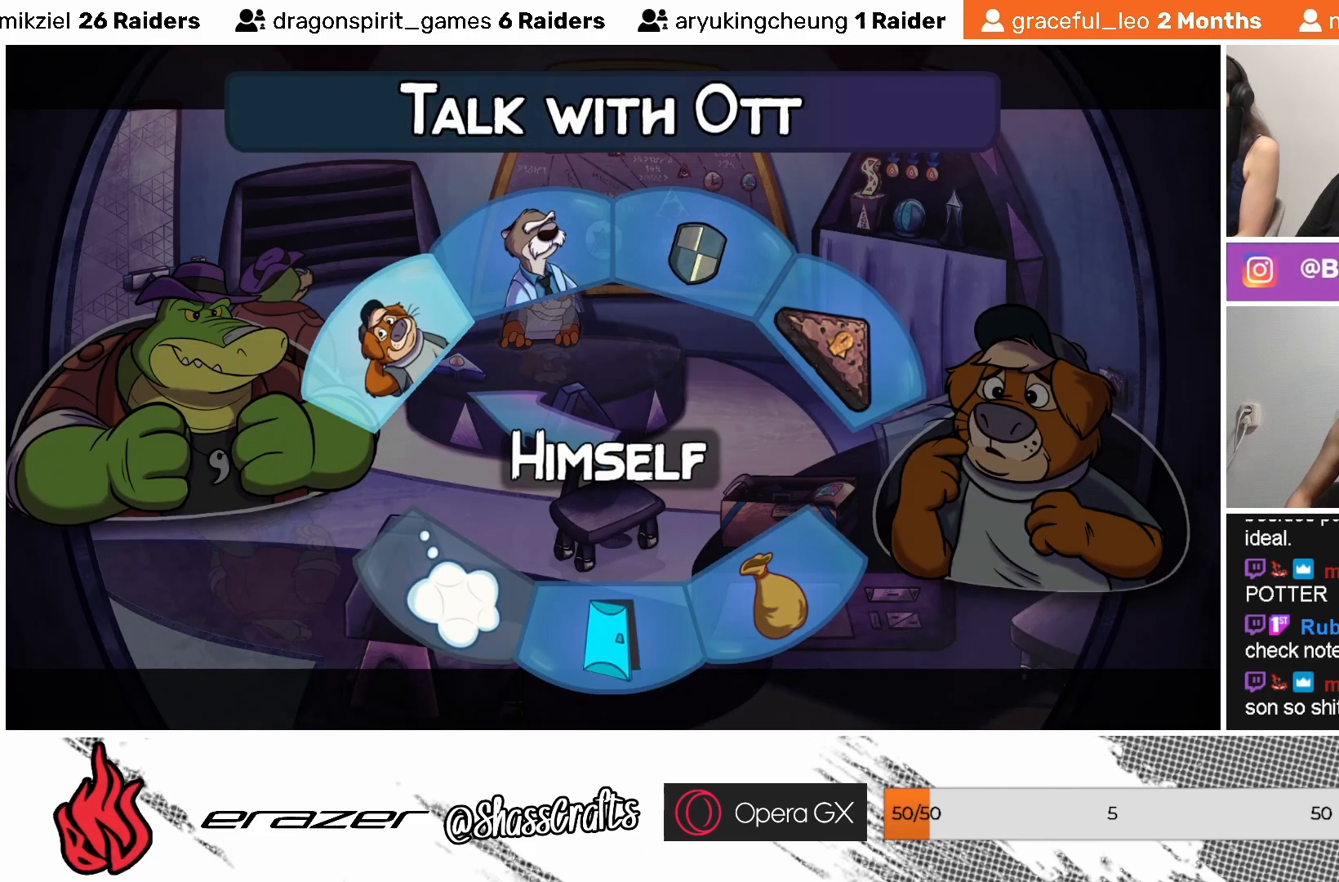
{"buttons": [], "left_stick": "center", "events": []}
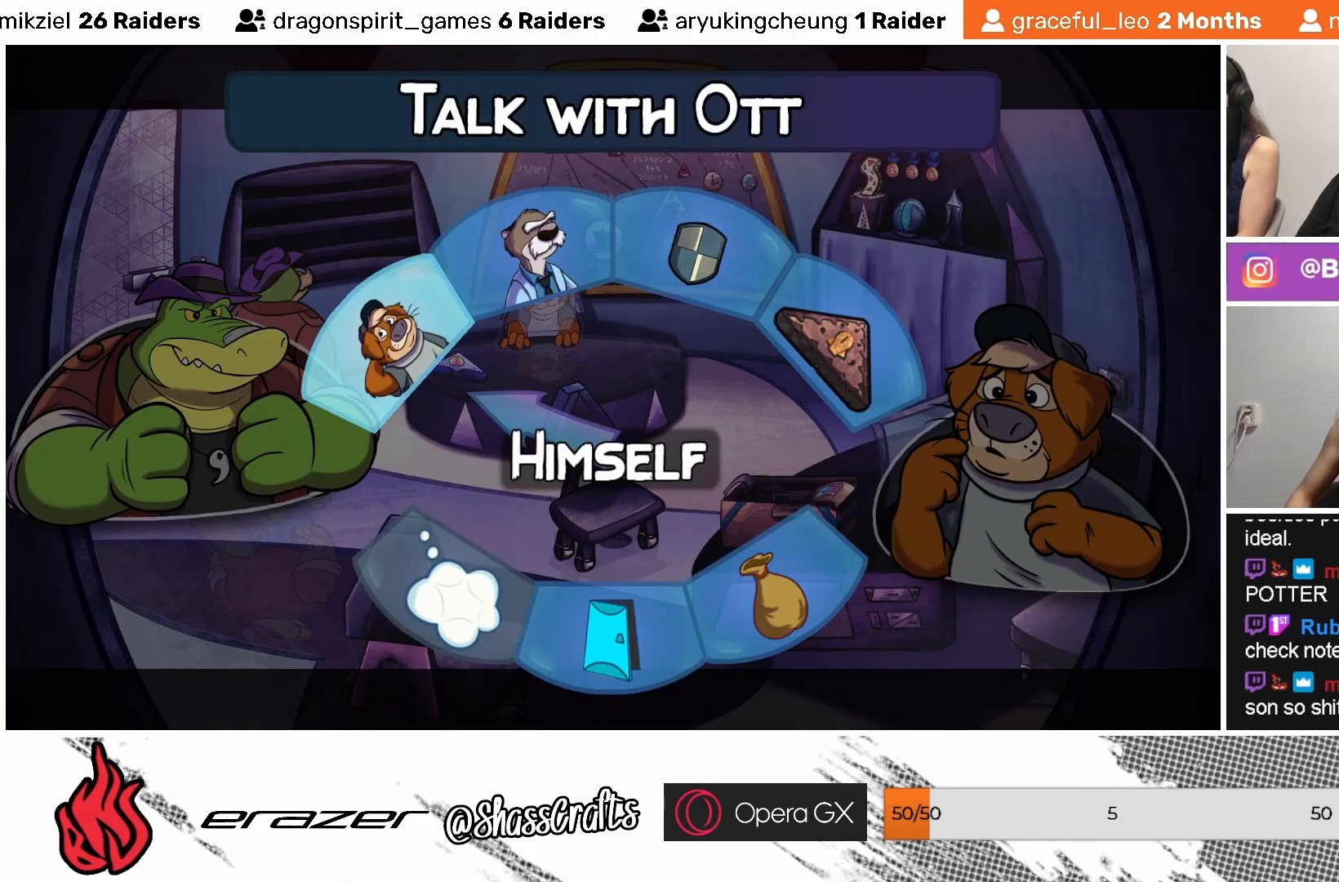
{"buttons": ["CROSS"], "left_stick": "center", "events": [[467, "CROSS", "down"]]}
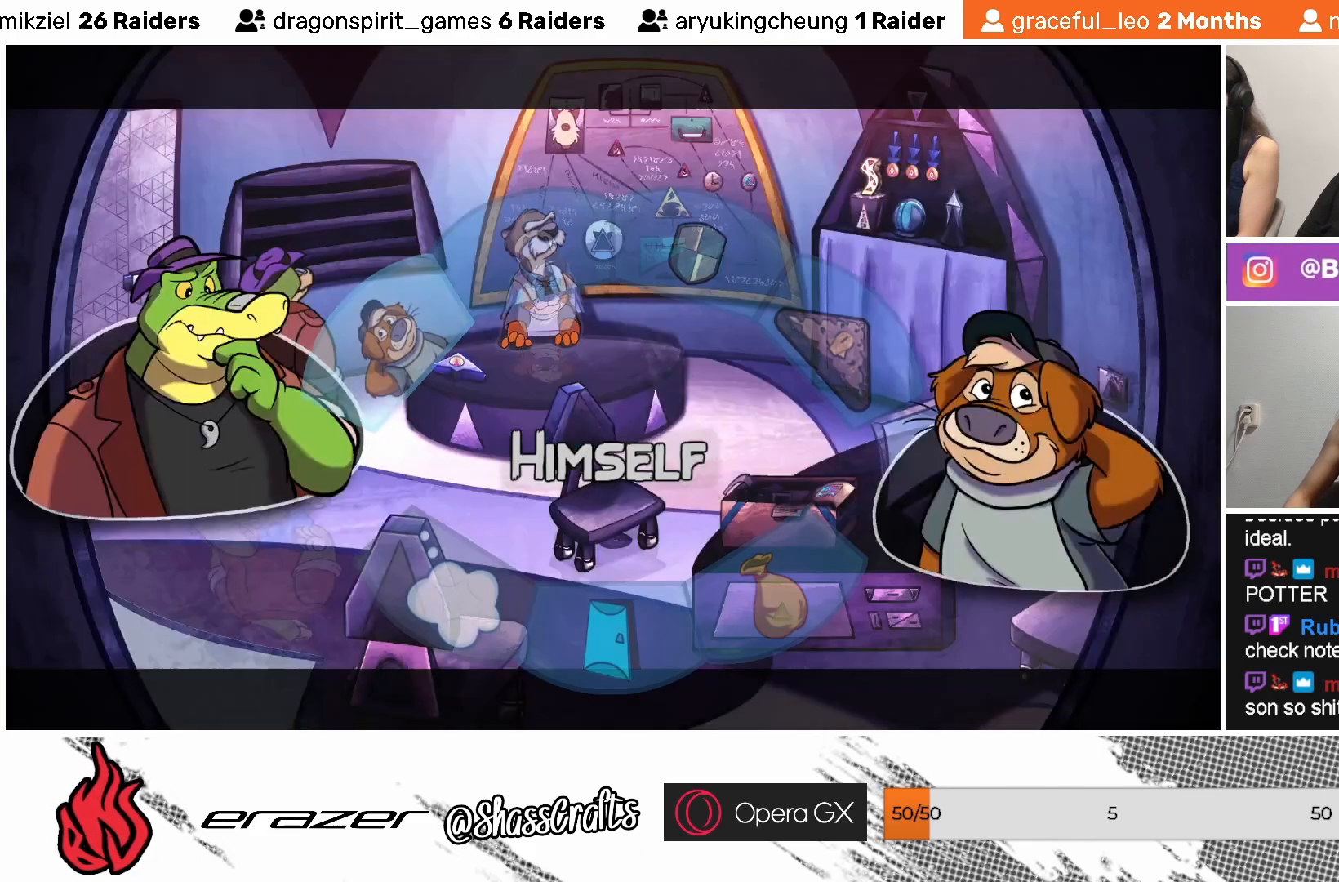
{"buttons": [], "left_stick": "center", "events": [[67, "CROSS", "up"]]}
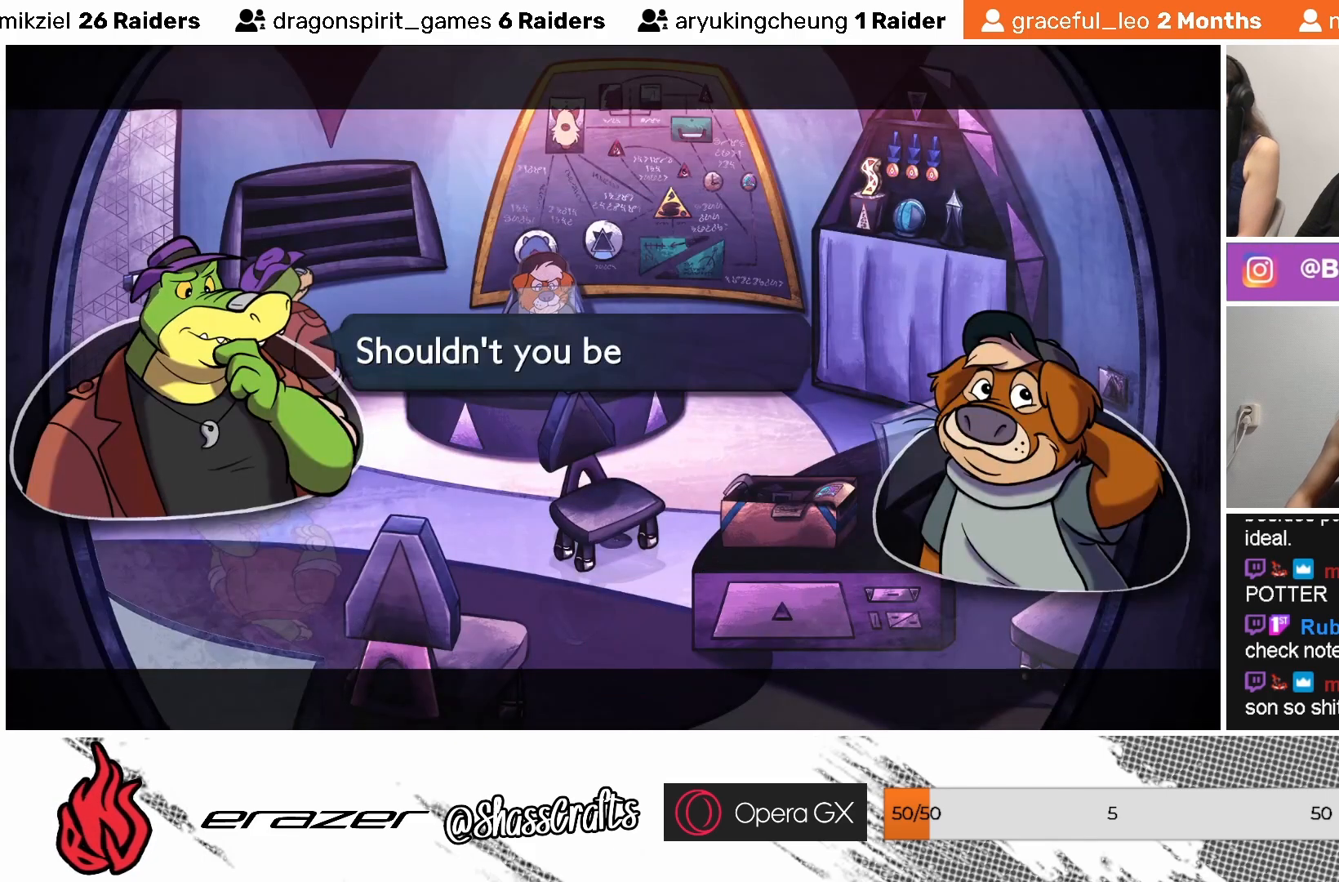
{"buttons": [], "left_stick": "center", "events": []}
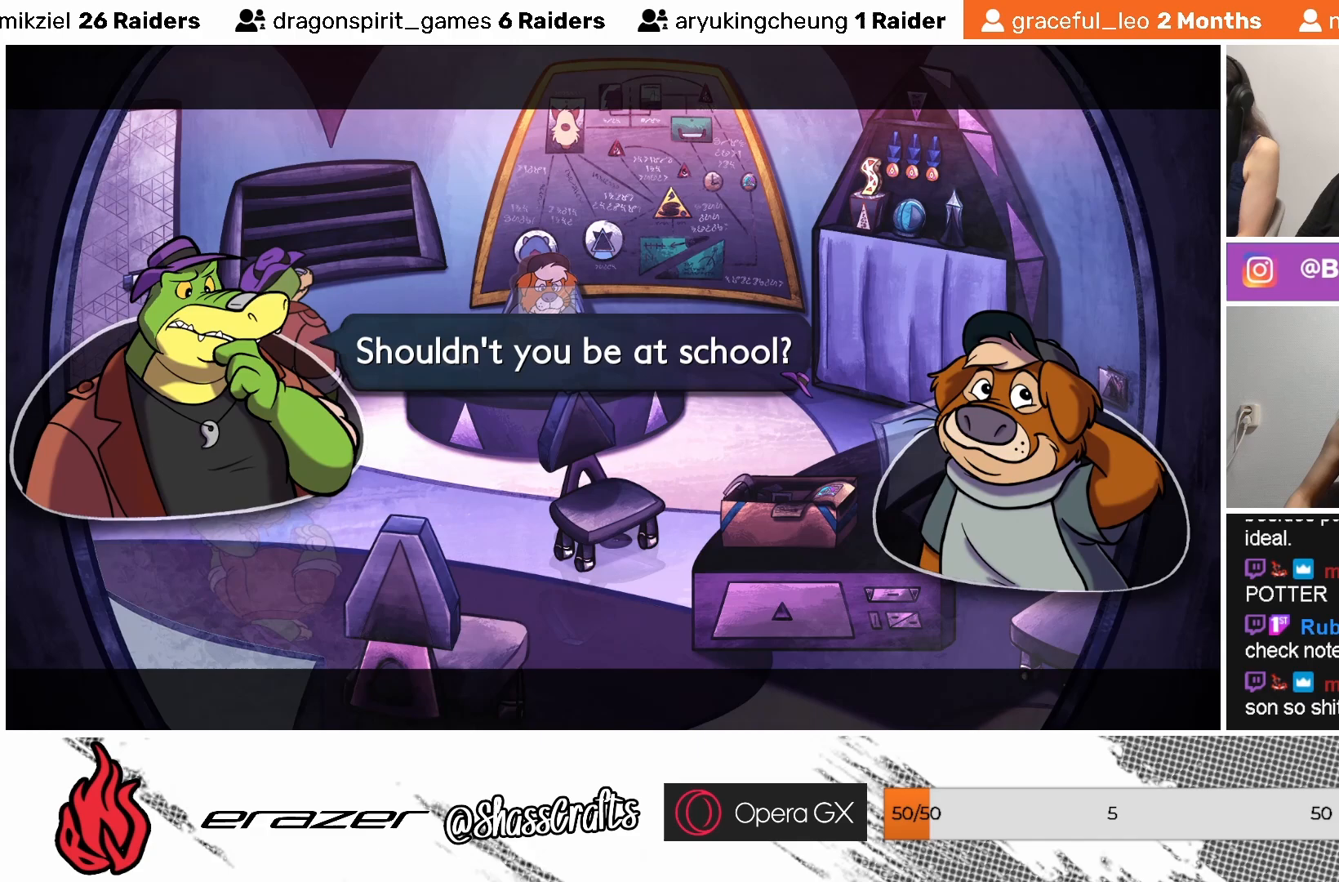
{"buttons": [], "left_stick": "center", "events": []}
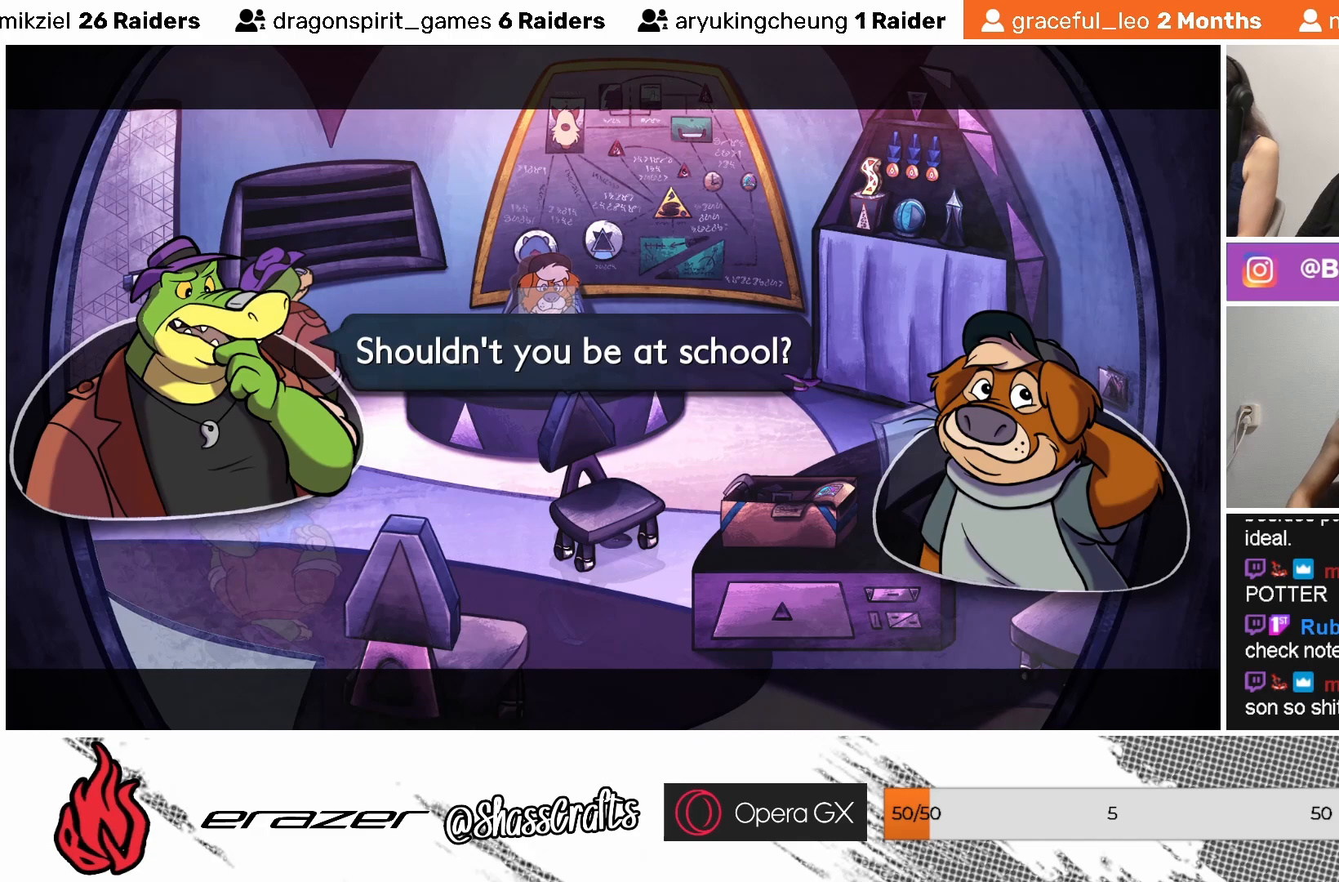
{"buttons": [], "left_stick": "center", "events": []}